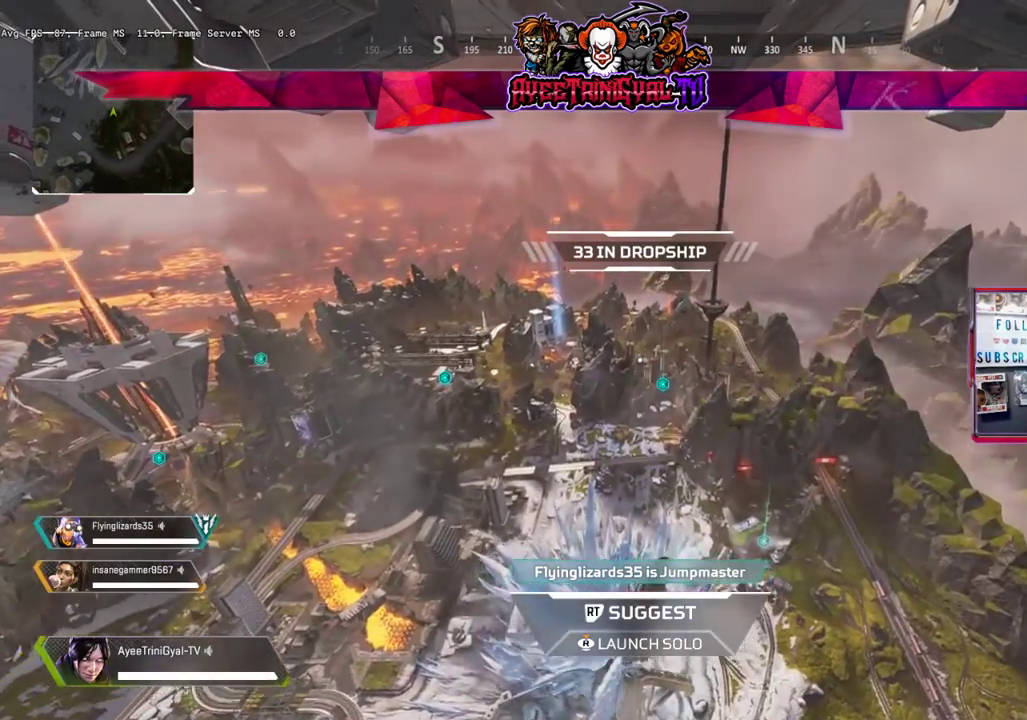
Gameplay with a controller (Xbox layout); each line is a JSON object with the inputs held at the frame after it. "events" lists button and stick changes between this image and that frame as [ms after this image, input, new state], when the widget could be followed in between.
{"buttons": [], "left_stick": "center", "right_stick": "center", "events": [[33, "right_stick", "left"], [300, "right_stick", "center"]]}
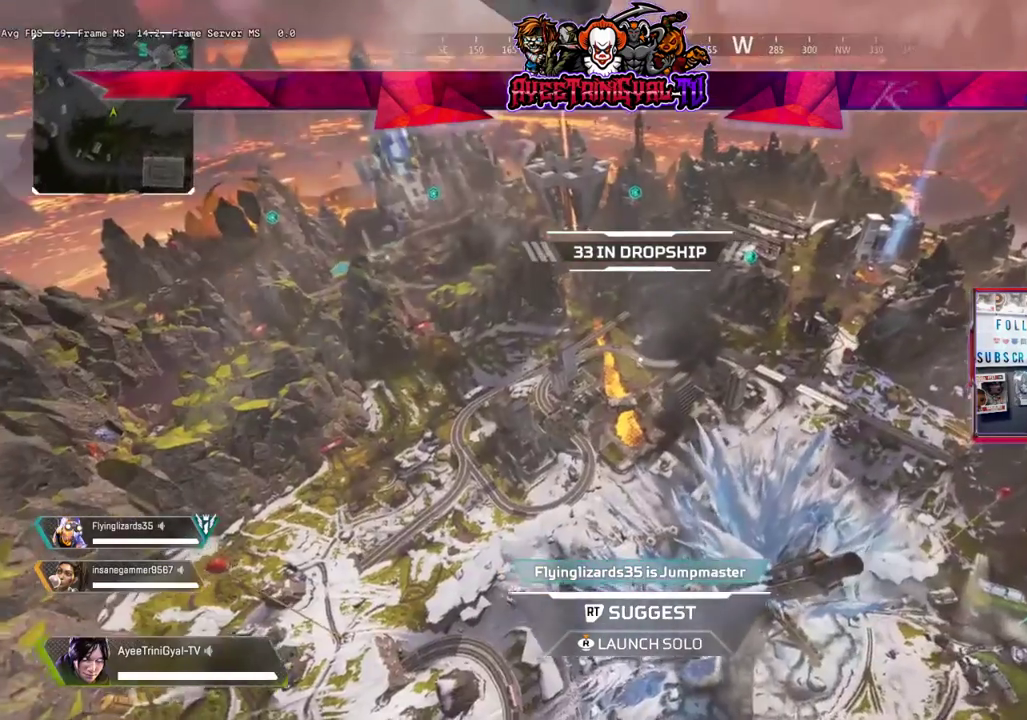
{"buttons": [], "left_stick": "center", "right_stick": "left", "events": [[100, "right_stick", "down-left"], [167, "right_stick", "left"]]}
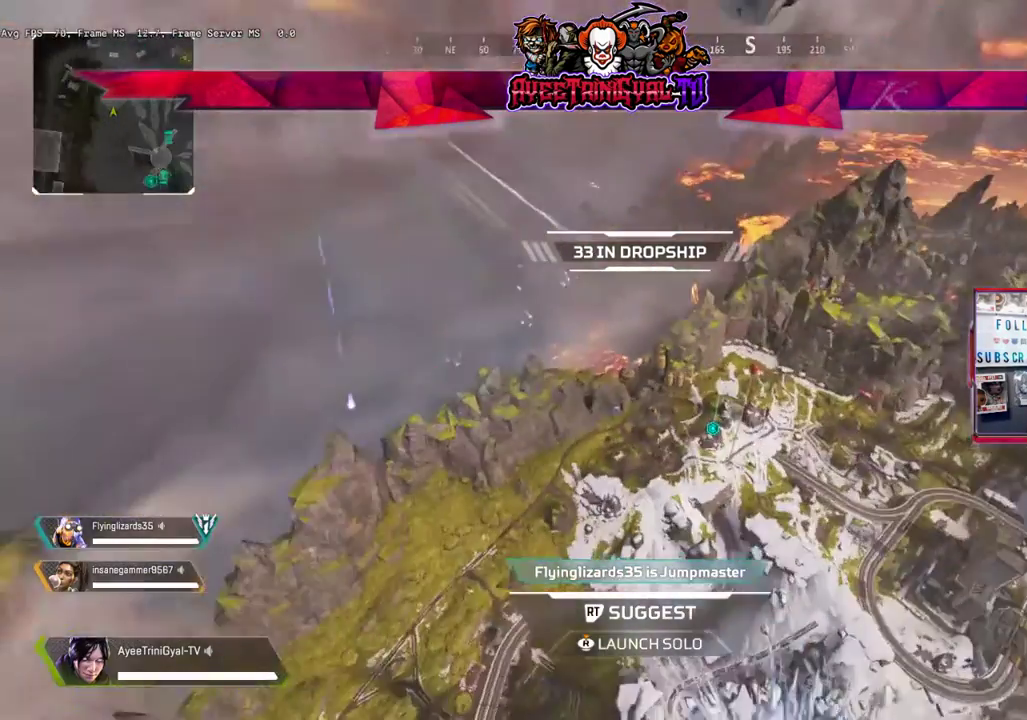
{"buttons": [], "left_stick": "center", "right_stick": "center", "events": [[67, "right_stick", "center"], [333, "right_stick", "up-left"], [500, "right_stick", "center"]]}
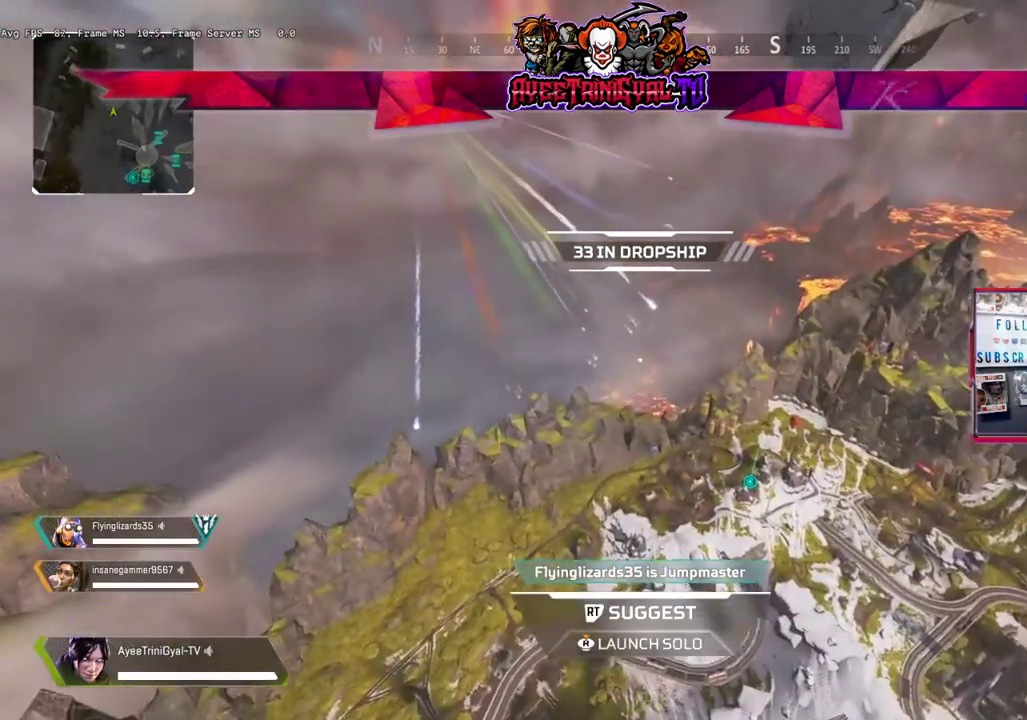
{"buttons": [], "left_stick": "center", "right_stick": "center", "events": [[300, "right_stick", "up-right"], [467, "right_stick", "center"]]}
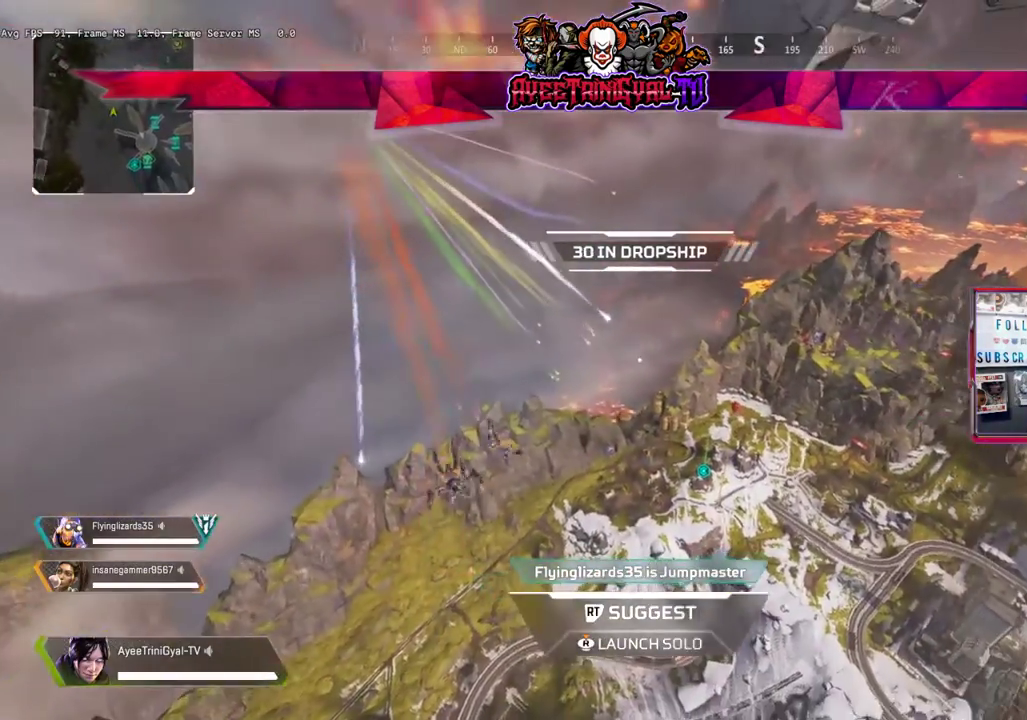
{"buttons": [], "left_stick": "center", "right_stick": "center", "events": []}
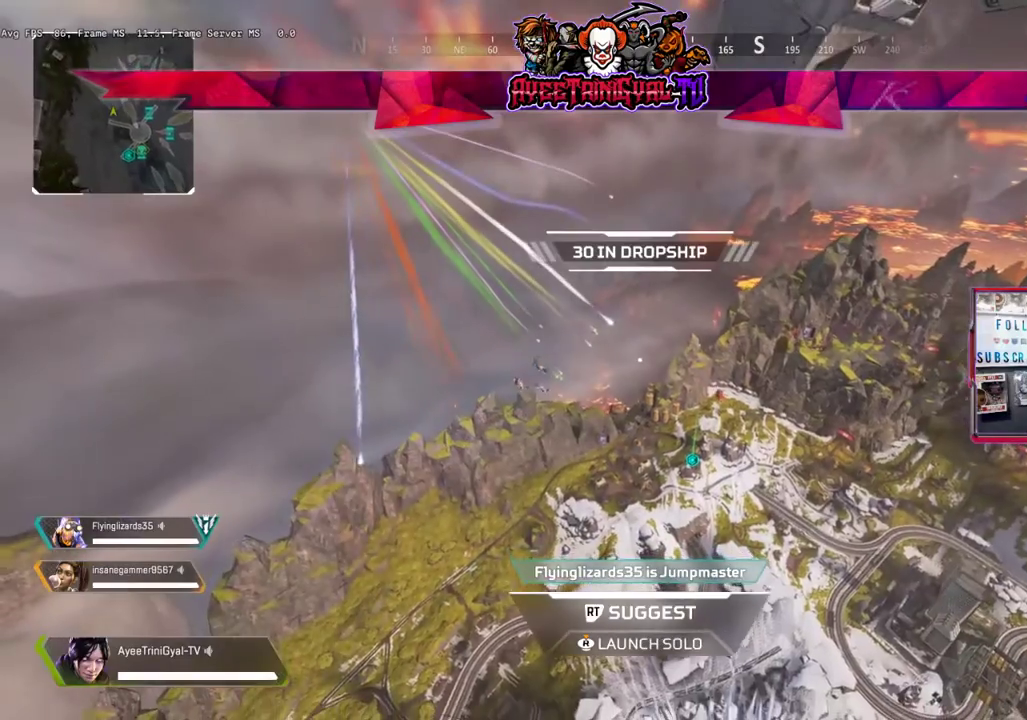
{"buttons": [], "left_stick": "center", "right_stick": "right", "events": [[433, "right_stick", "right"]]}
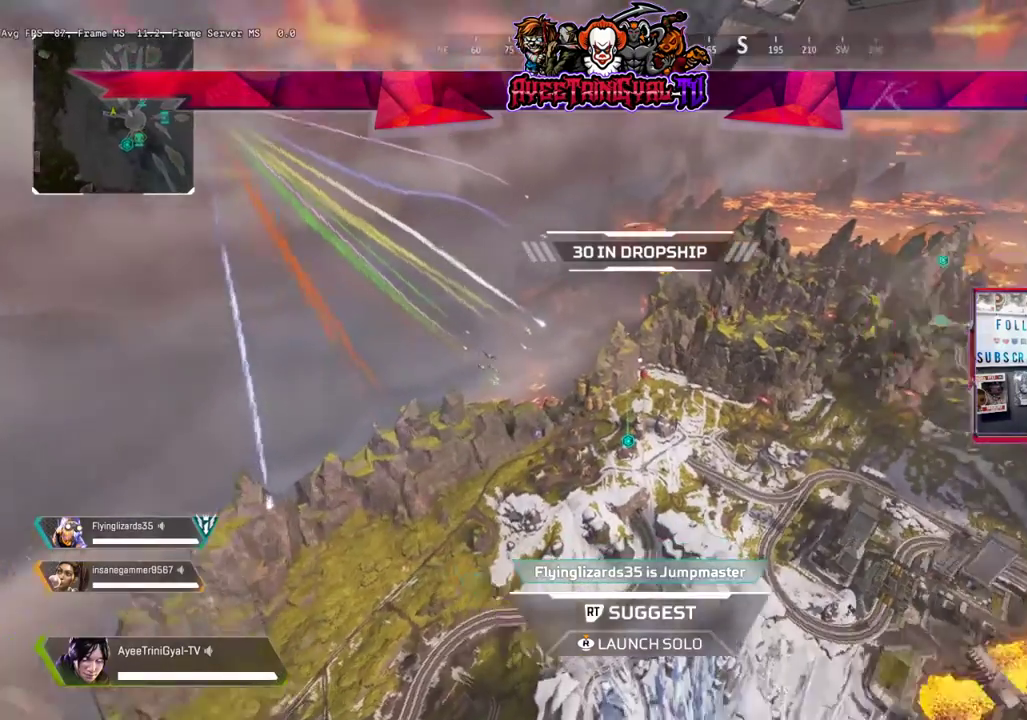
{"buttons": [], "left_stick": "center", "right_stick": "center", "events": [[133, "right_stick", "center"]]}
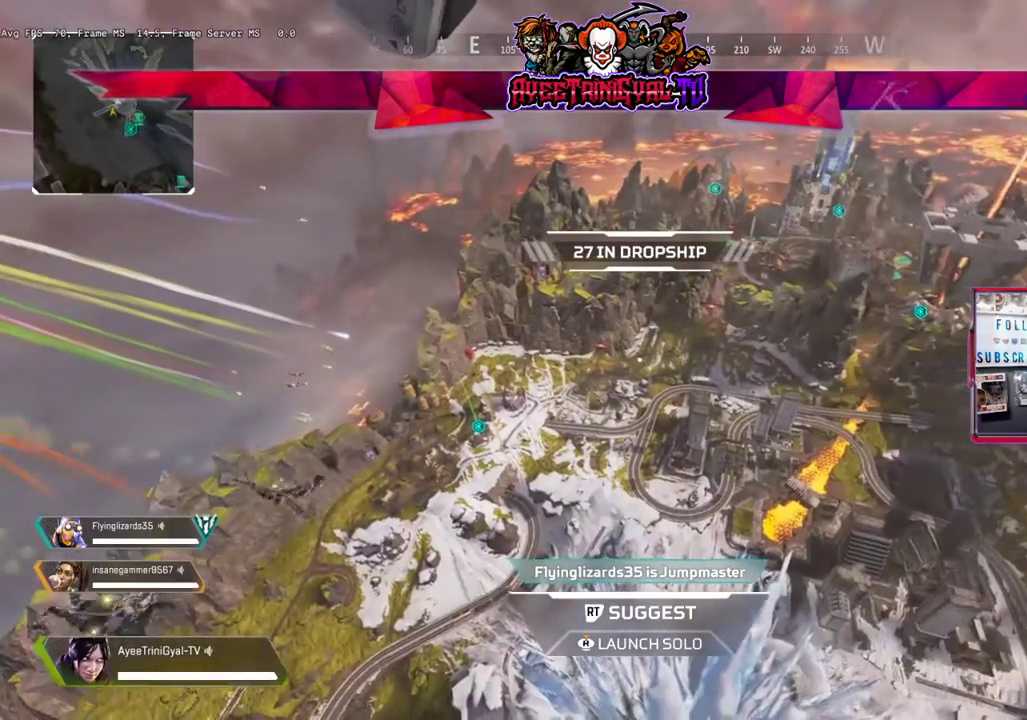
{"buttons": [], "left_stick": "center", "right_stick": "center", "events": []}
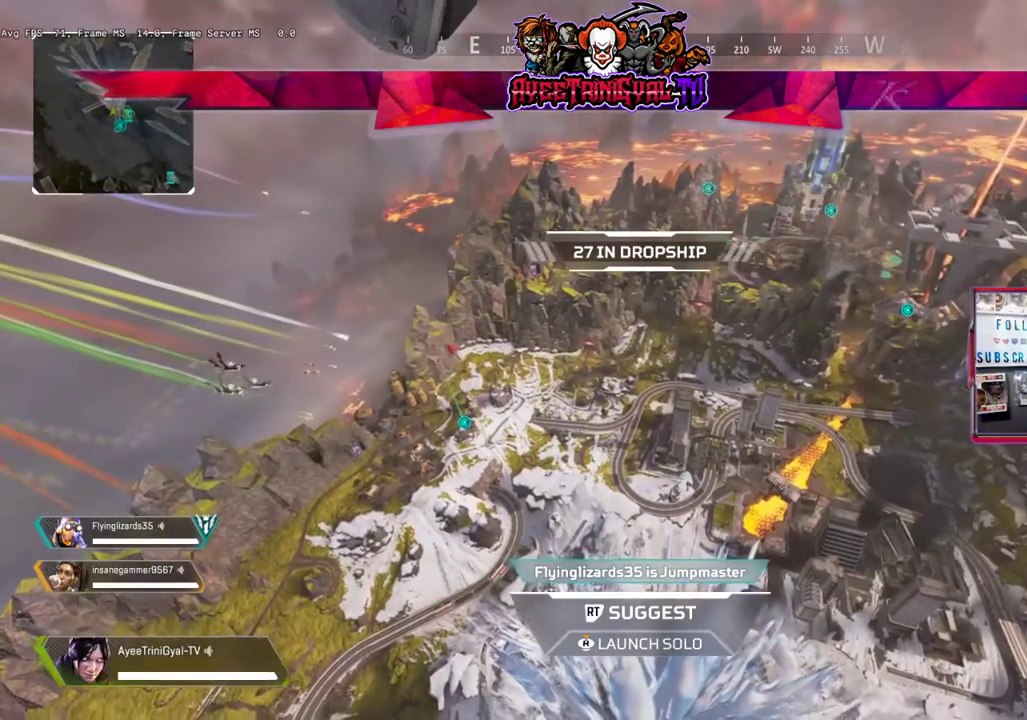
{"buttons": [], "left_stick": "center", "right_stick": "center", "events": []}
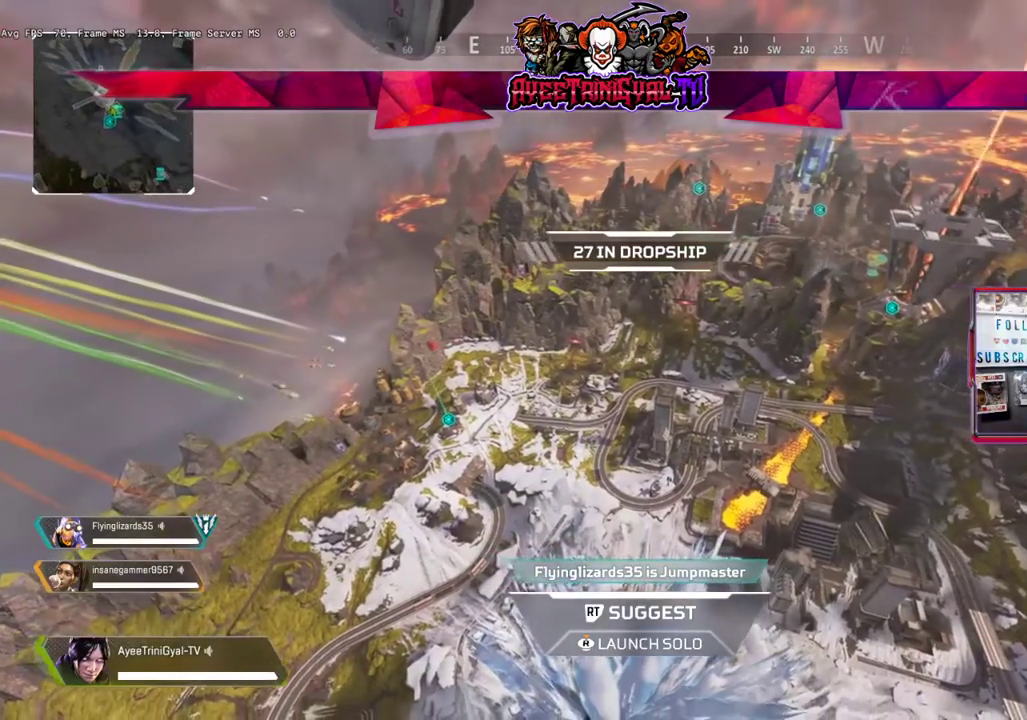
{"buttons": [], "left_stick": "center", "right_stick": "center", "events": []}
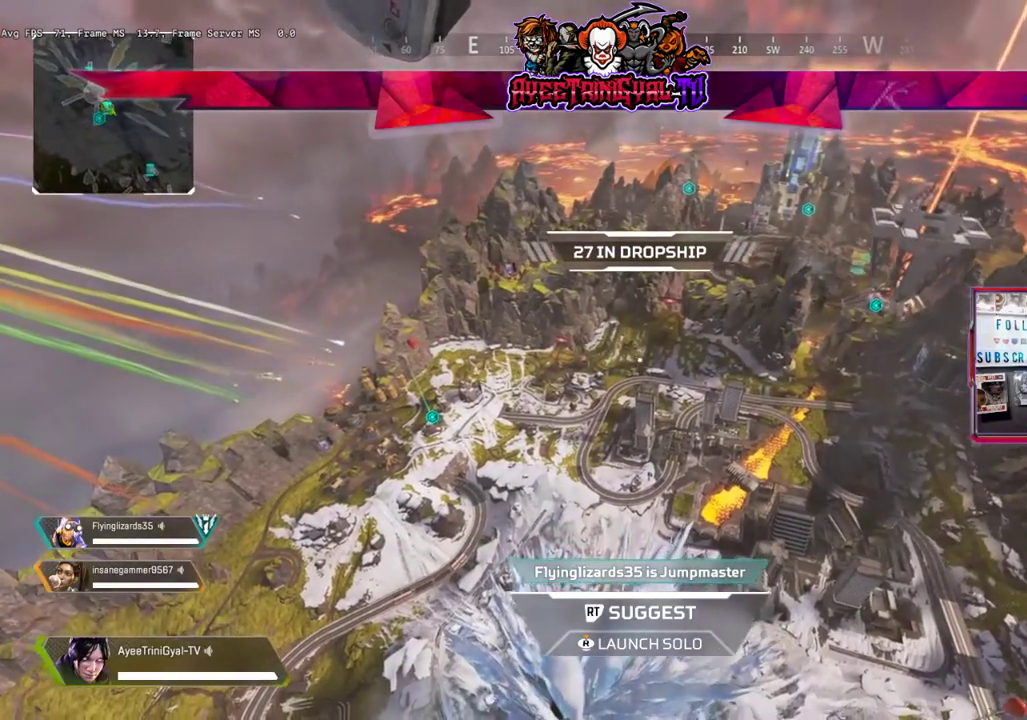
{"buttons": [], "left_stick": "center", "right_stick": "center", "events": [[33, "right_stick", "down-right"], [200, "right_stick", "center"]]}
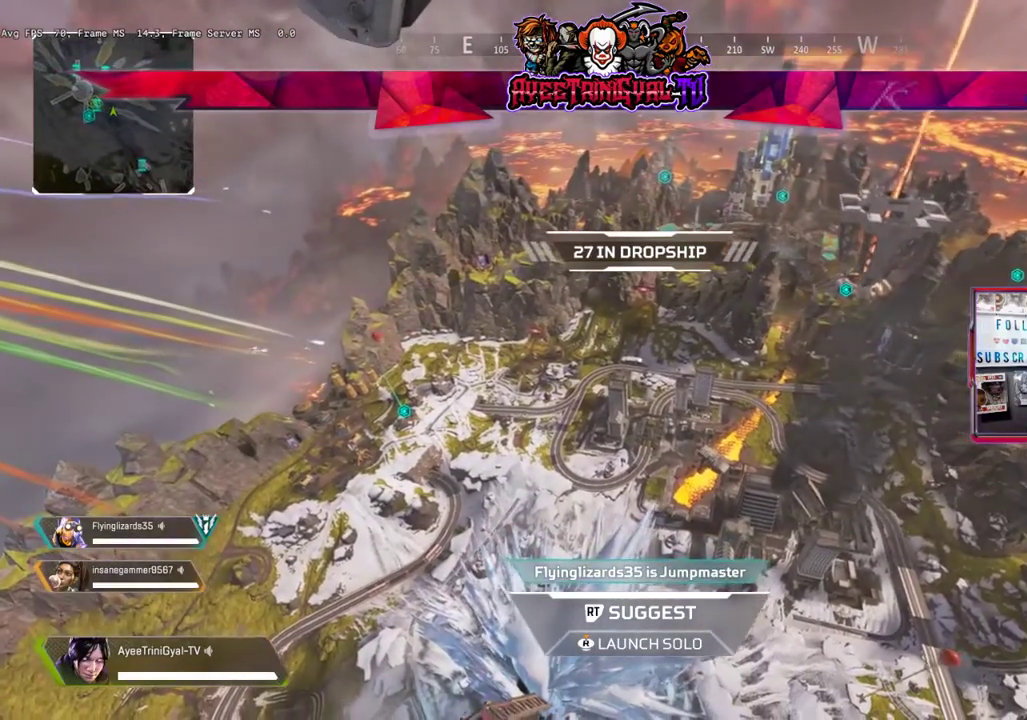
{"buttons": [], "left_stick": "center", "right_stick": "center", "events": []}
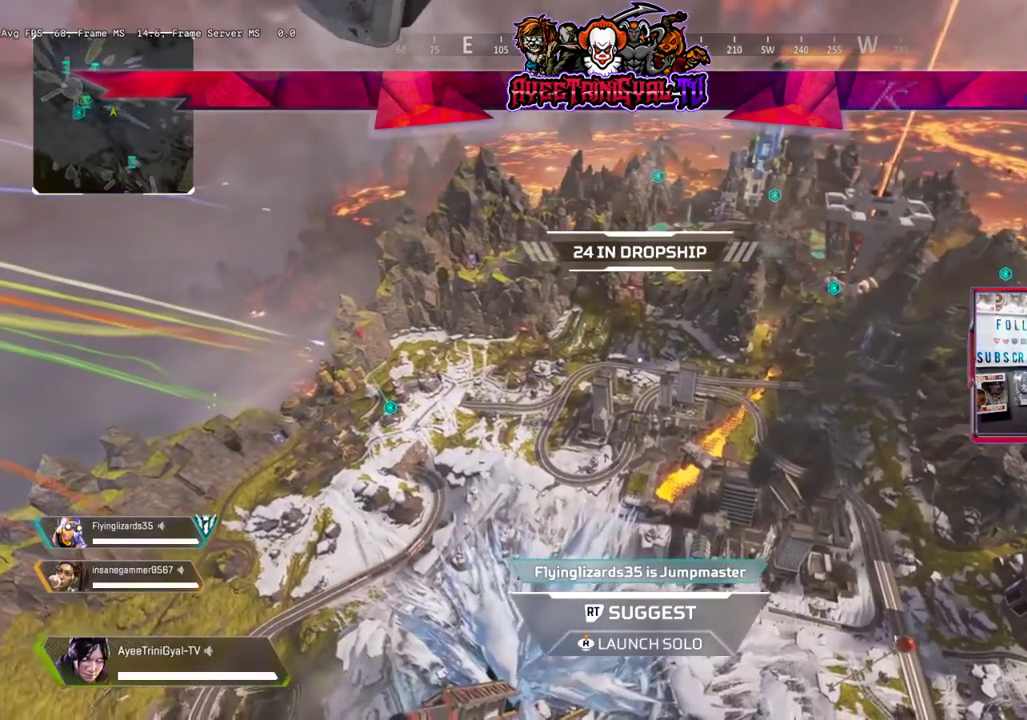
{"buttons": [], "left_stick": "center", "right_stick": "center", "events": []}
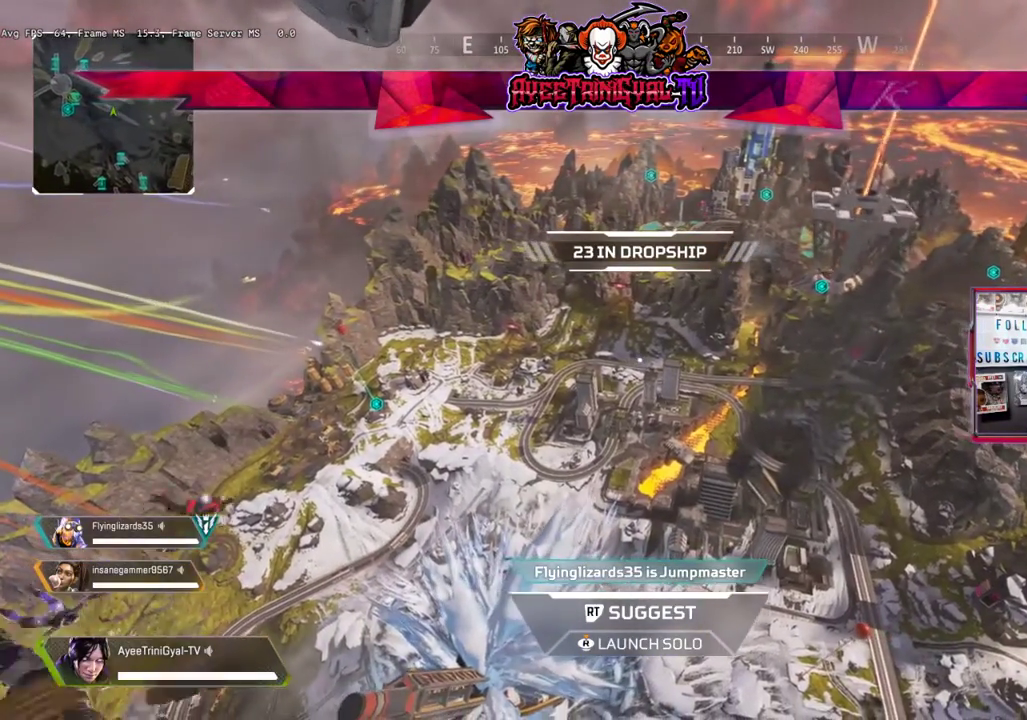
{"buttons": [], "left_stick": "center", "right_stick": "center", "events": []}
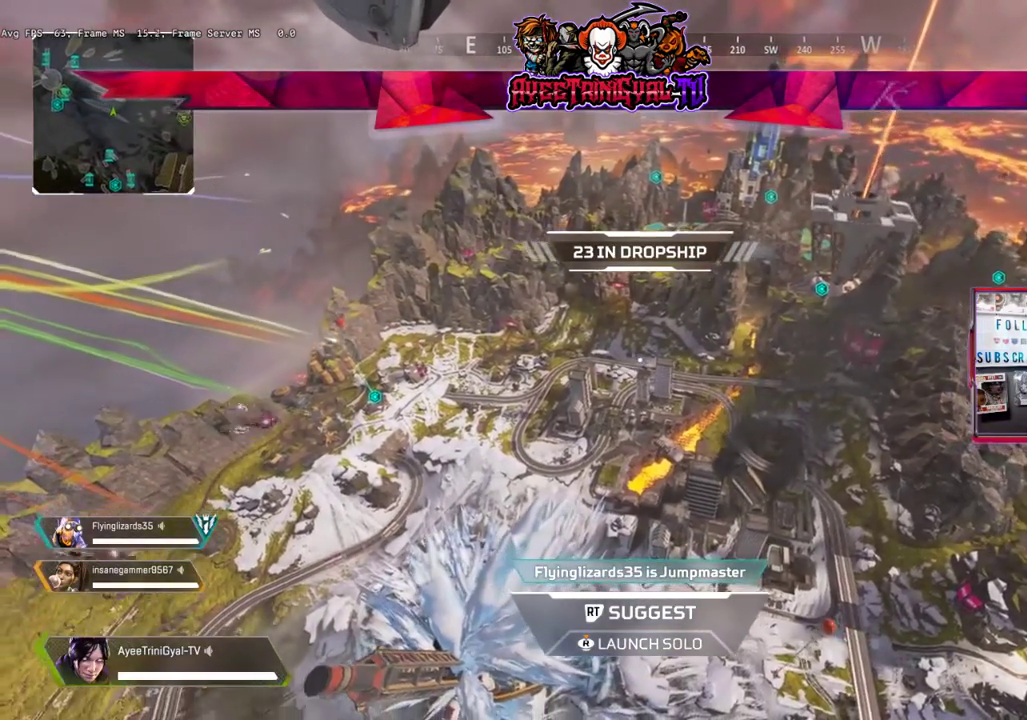
{"buttons": [], "left_stick": "center", "right_stick": "center", "events": []}
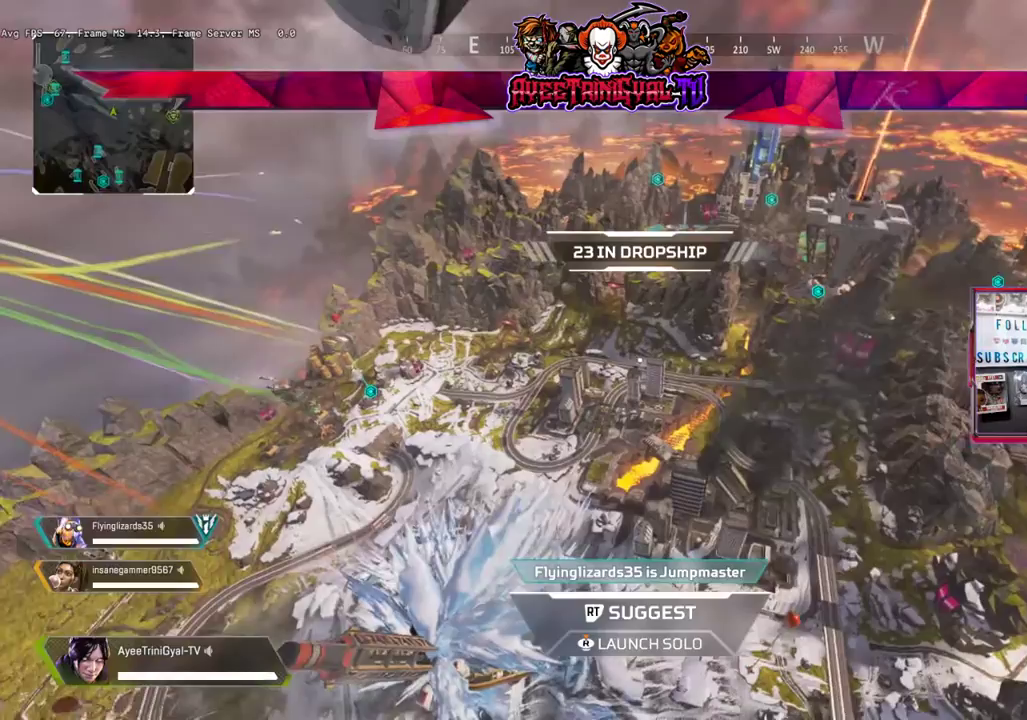
{"buttons": [], "left_stick": "center", "right_stick": "center", "events": []}
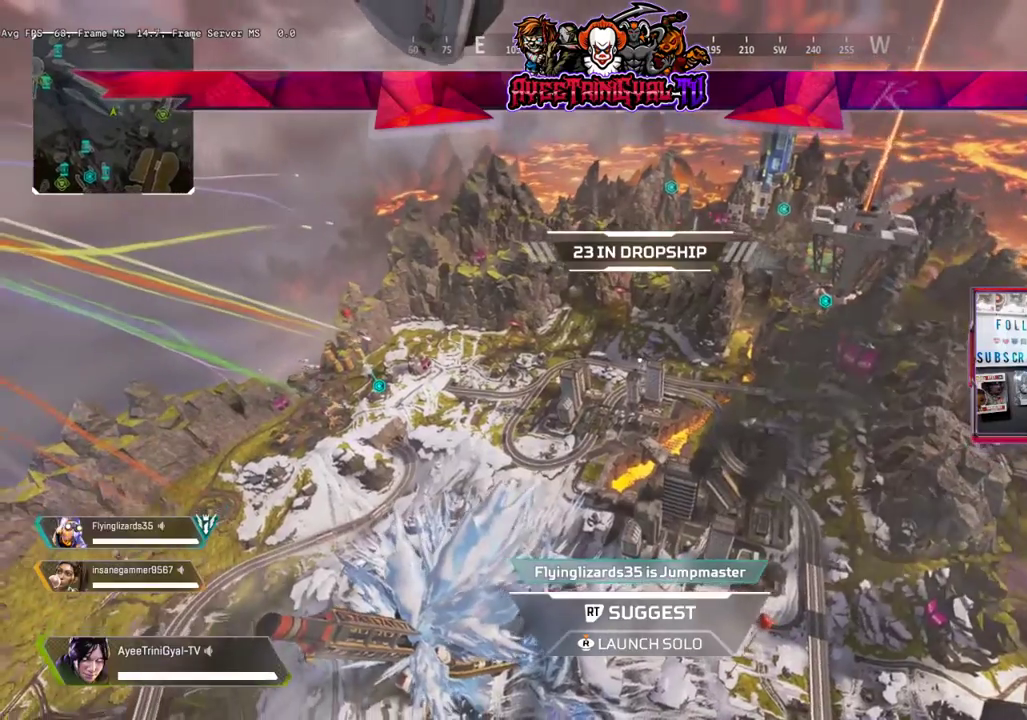
{"buttons": [], "left_stick": "center", "right_stick": "center", "events": []}
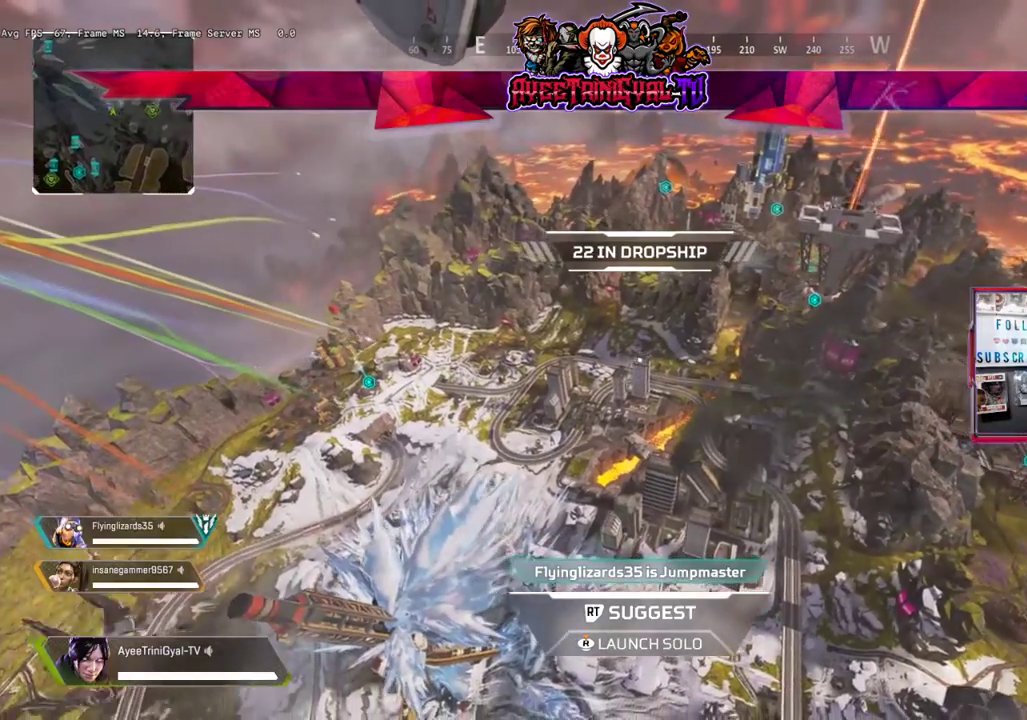
{"buttons": [], "left_stick": "center", "right_stick": "center", "events": []}
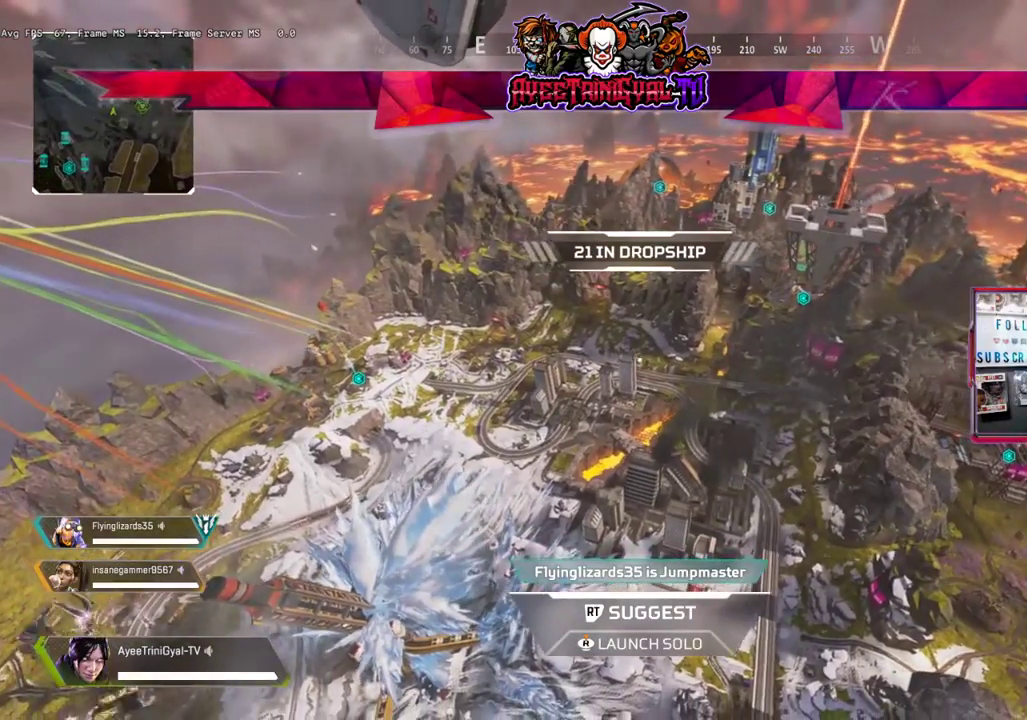
{"buttons": [], "left_stick": "center", "right_stick": "center", "events": []}
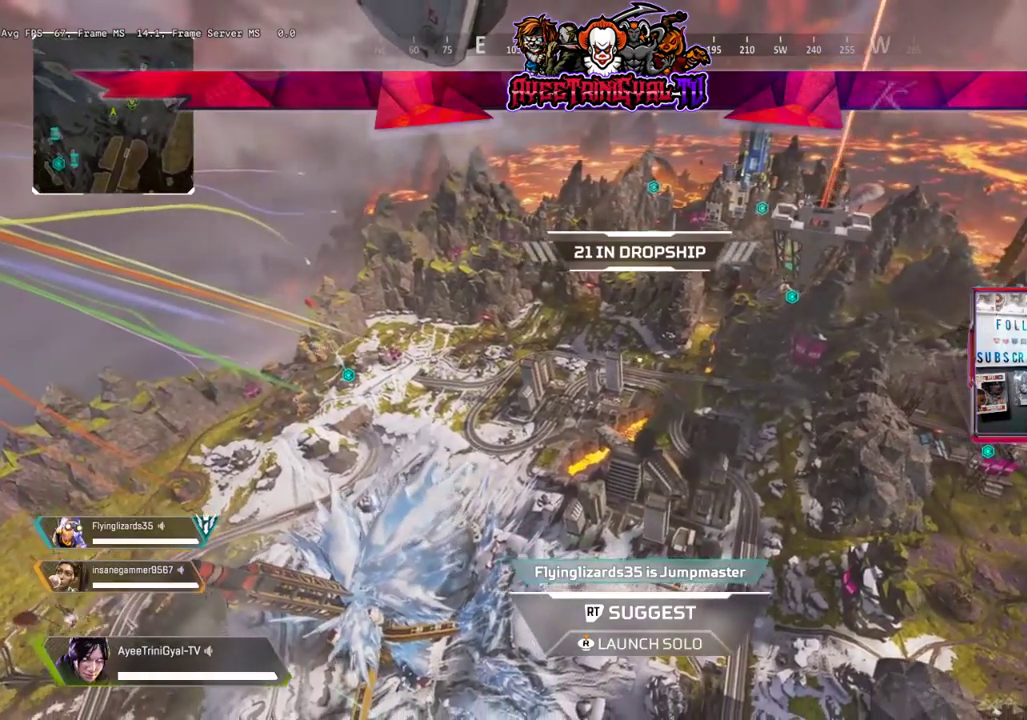
{"buttons": [], "left_stick": "center", "right_stick": "down-left", "events": [[367, "right_stick", "down-left"]]}
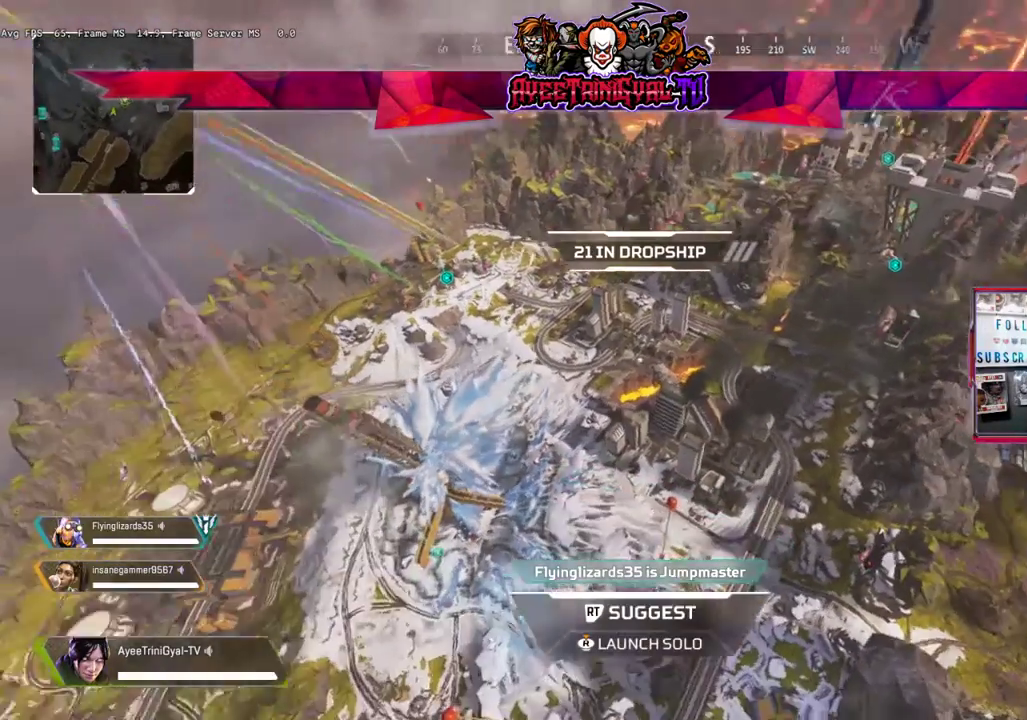
{"buttons": [], "left_stick": "center", "right_stick": "center", "events": [[33, "right_stick", "left"], [133, "right_stick", "up-left"], [233, "right_stick", "center"]]}
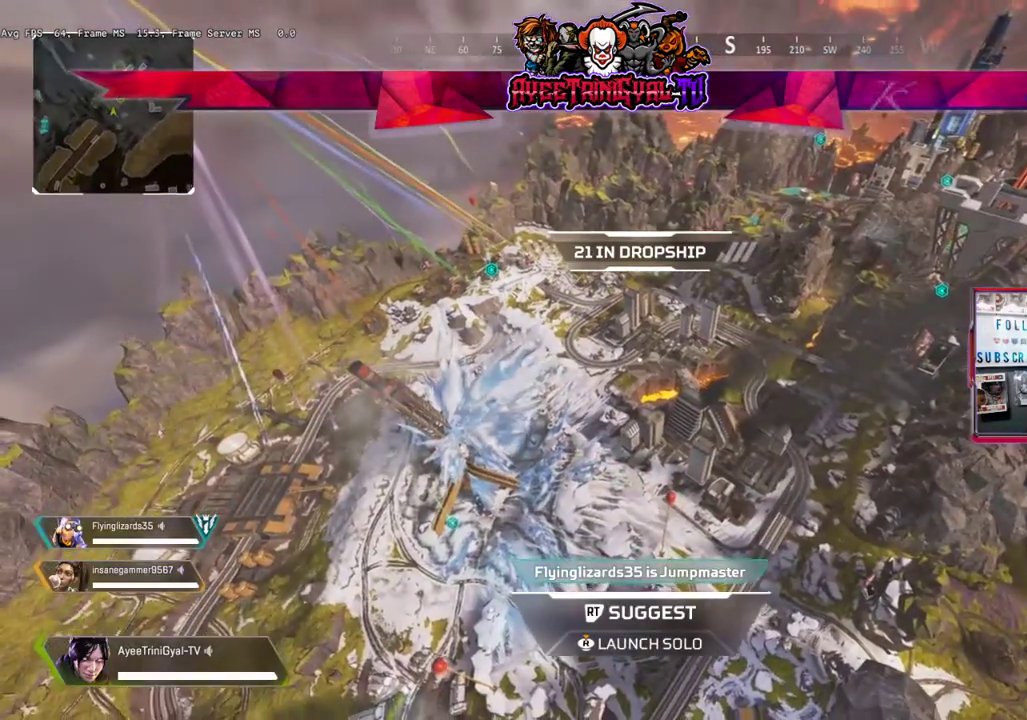
{"buttons": [], "left_stick": "center", "right_stick": "right", "events": [[167, "right_stick", "right"]]}
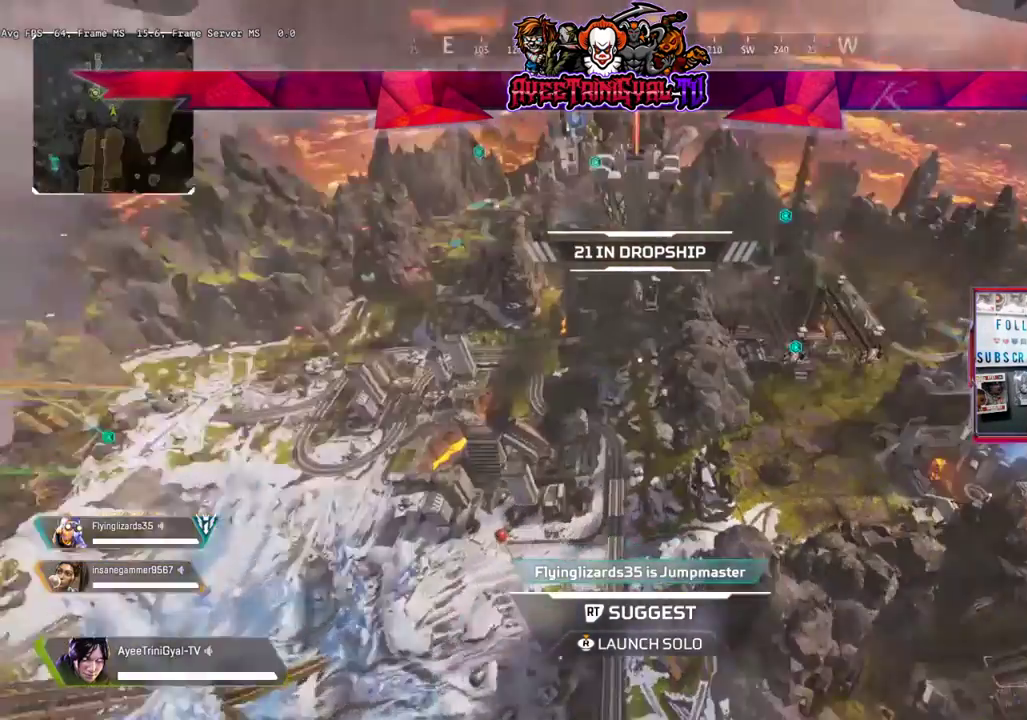
{"buttons": [], "left_stick": "center", "right_stick": "center", "events": [[133, "right_stick", "center"]]}